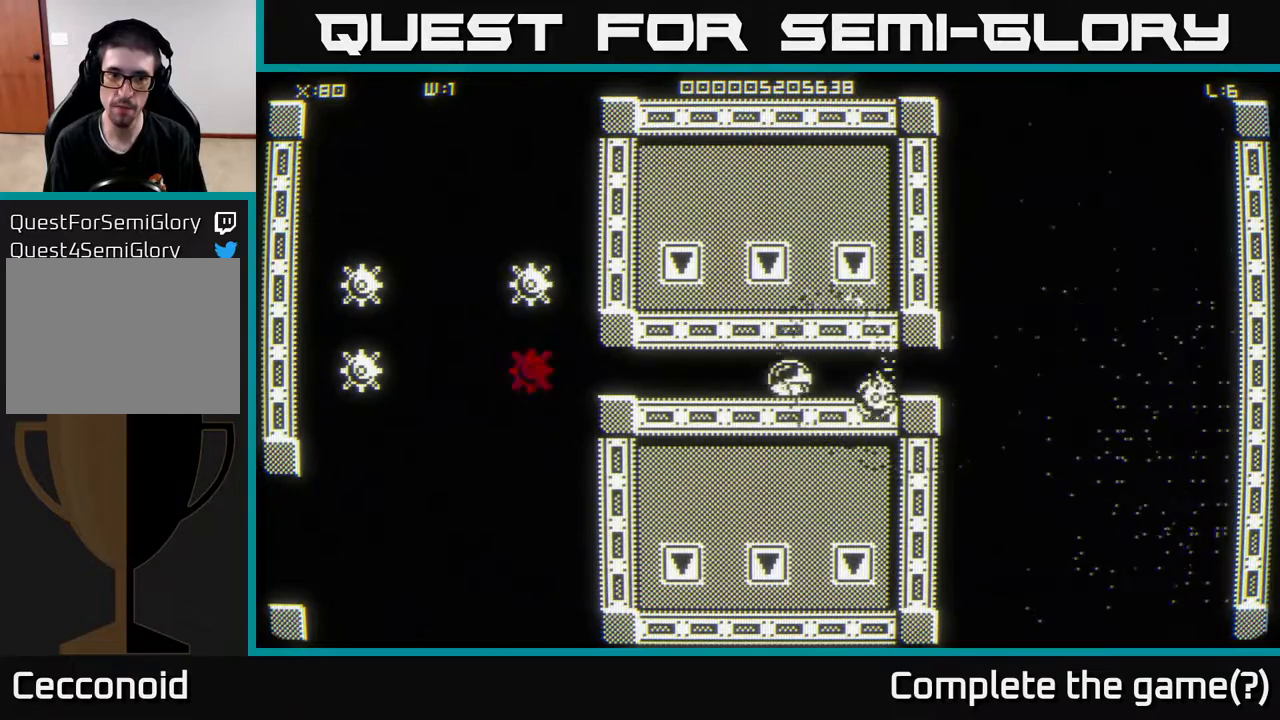
Gameplay with a controller (Xbox layout); each line is a JSON object with the inputs held at the frame after it. "events" lists button and stick changes between this image and that frame as [ms after this image, input, new state], when the widget could be followed in between.
{"buttons": [], "left_stick": "right", "right_stick": "center", "events": []}
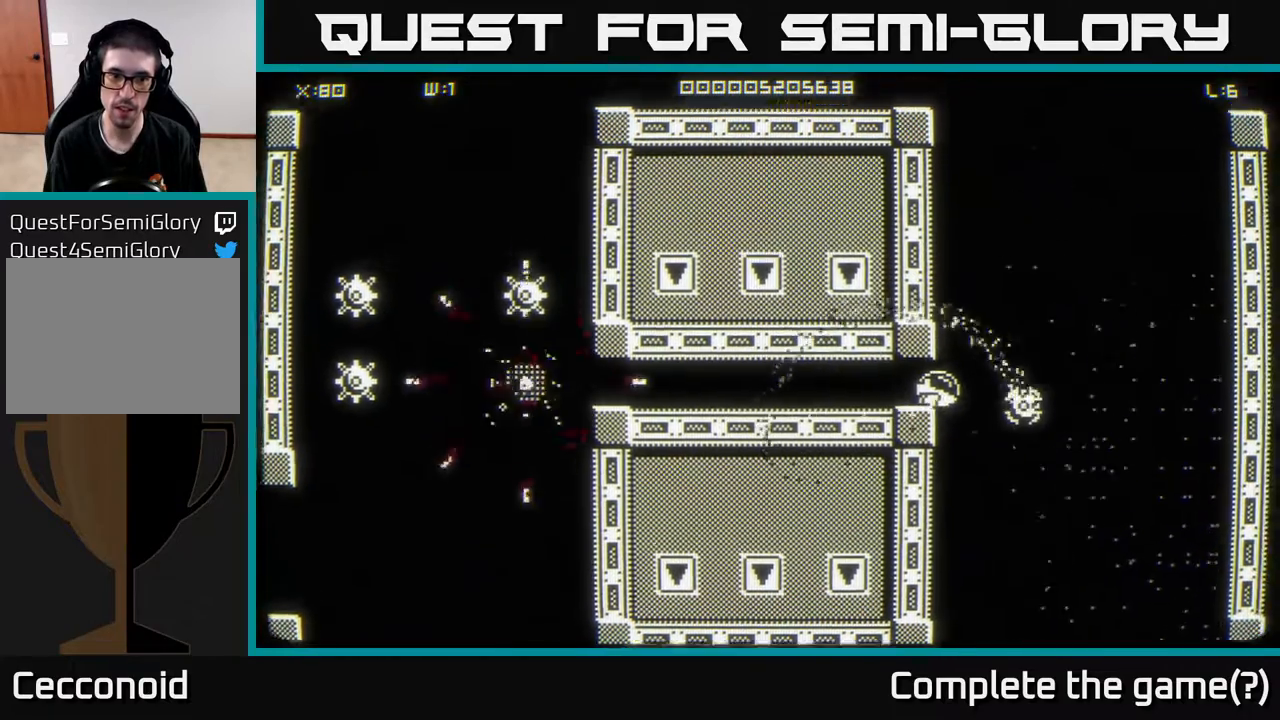
{"buttons": [], "left_stick": "up-left", "right_stick": "center", "events": [[167, "left_stick", "up-right"], [350, "left_stick", "up"], [483, "left_stick", "up-left"]]}
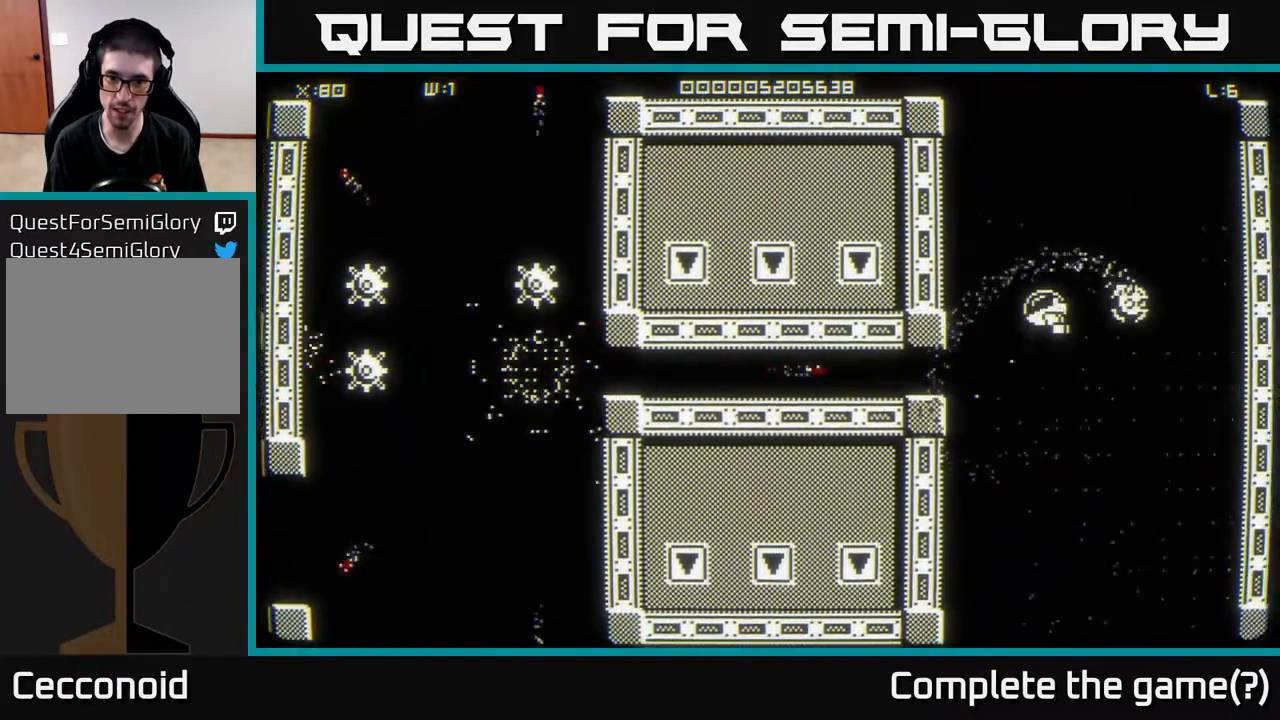
{"buttons": [], "left_stick": "down-left", "right_stick": "center", "events": [[167, "left_stick", "center"], [500, "left_stick", "down-left"]]}
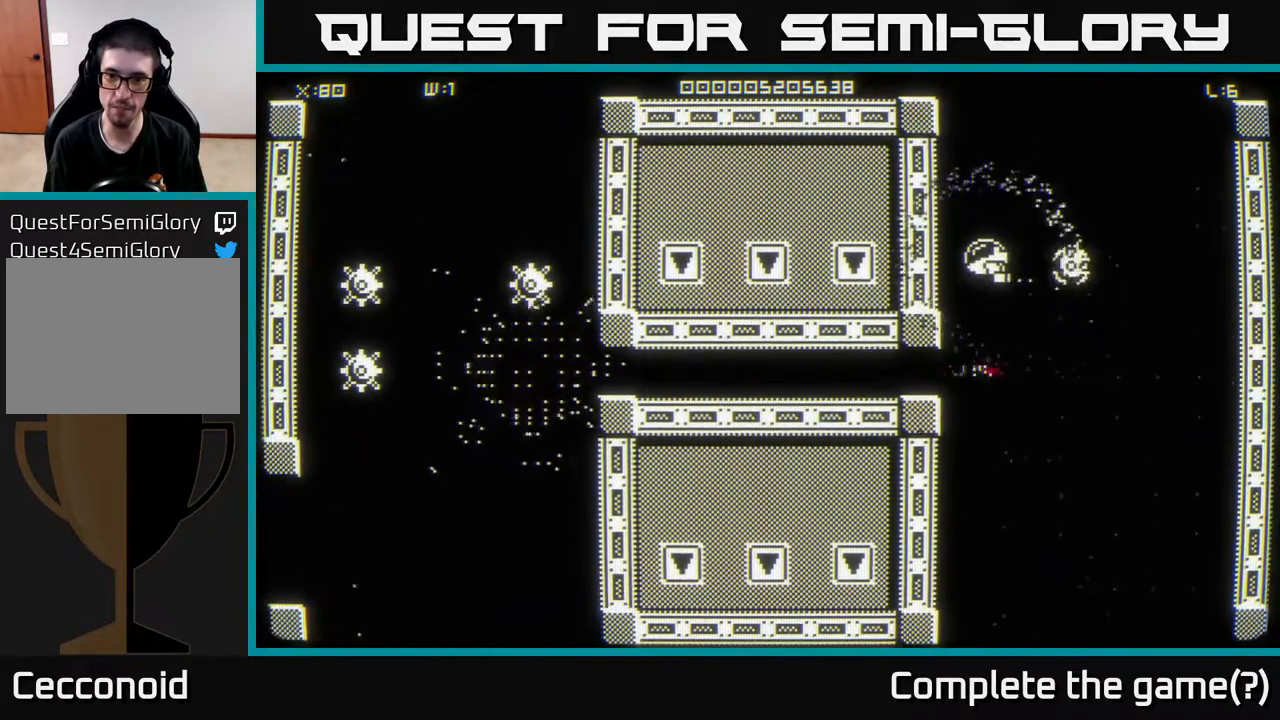
{"buttons": [], "left_stick": "left", "right_stick": "center", "events": [[417, "left_stick", "left"]]}
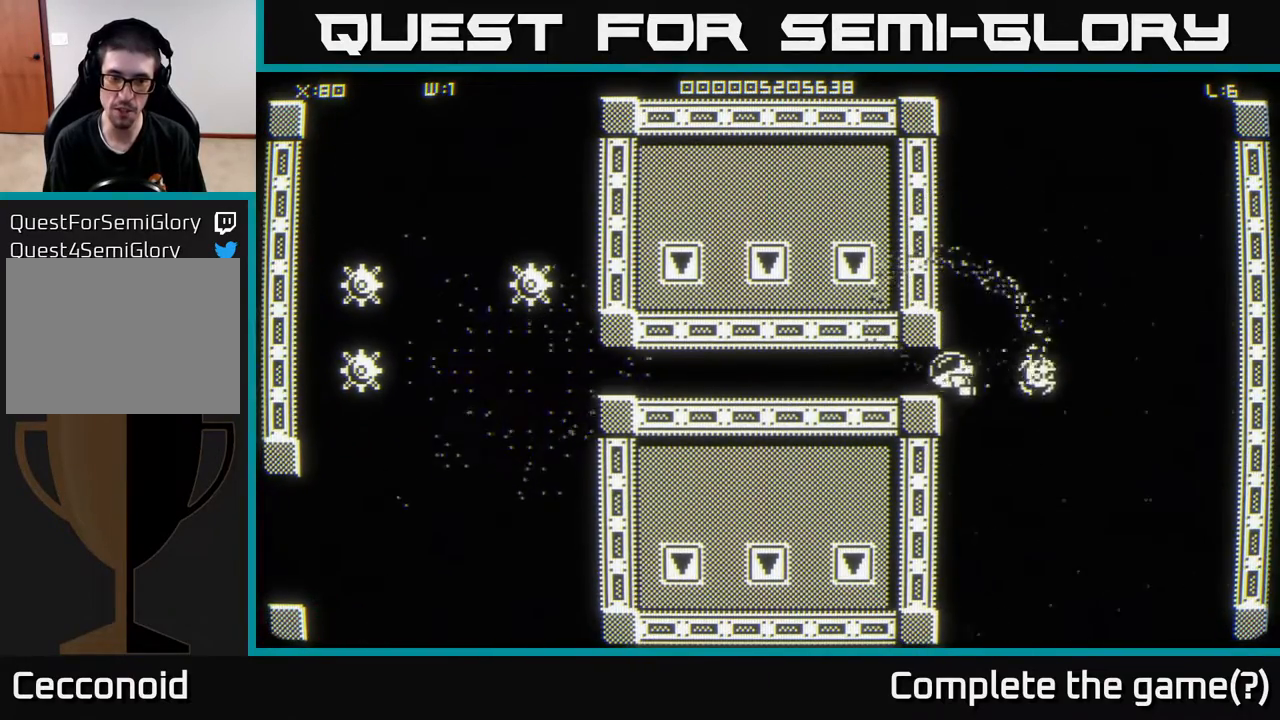
{"buttons": [], "left_stick": "left", "right_stick": "center", "events": []}
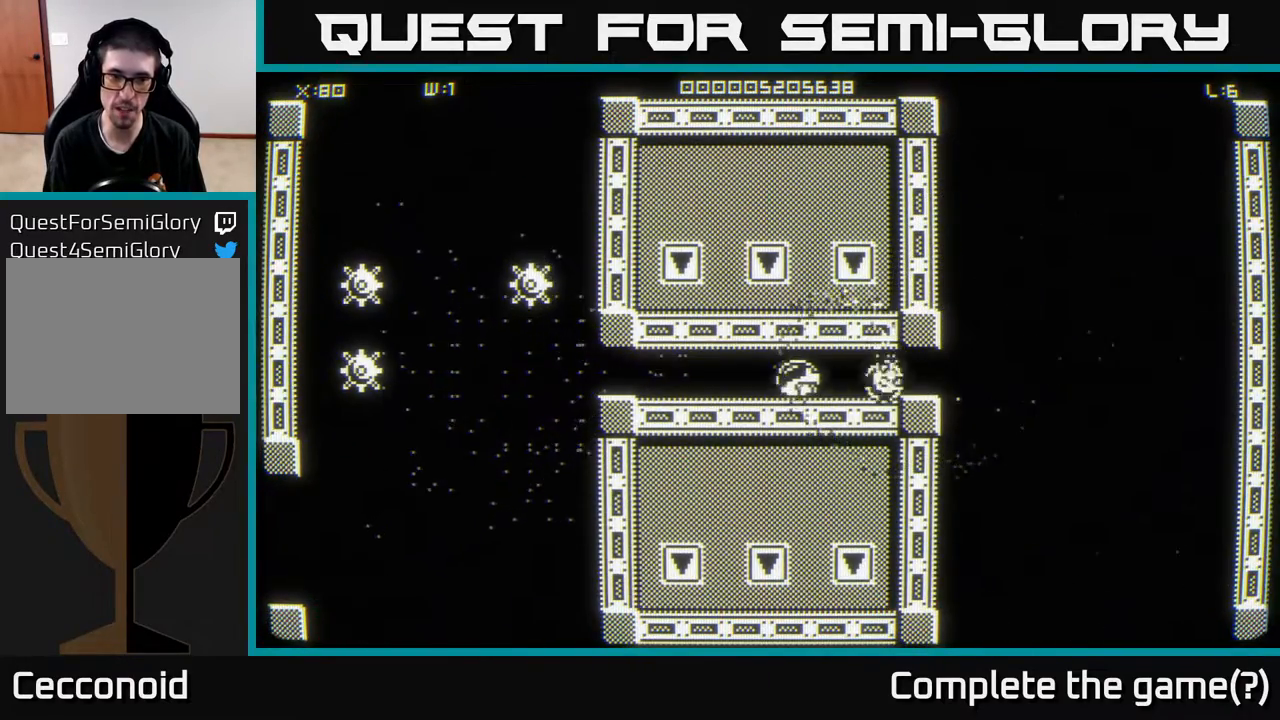
{"buttons": [], "left_stick": "left", "right_stick": "center", "events": [[100, "left_stick", "center"], [367, "left_stick", "left"]]}
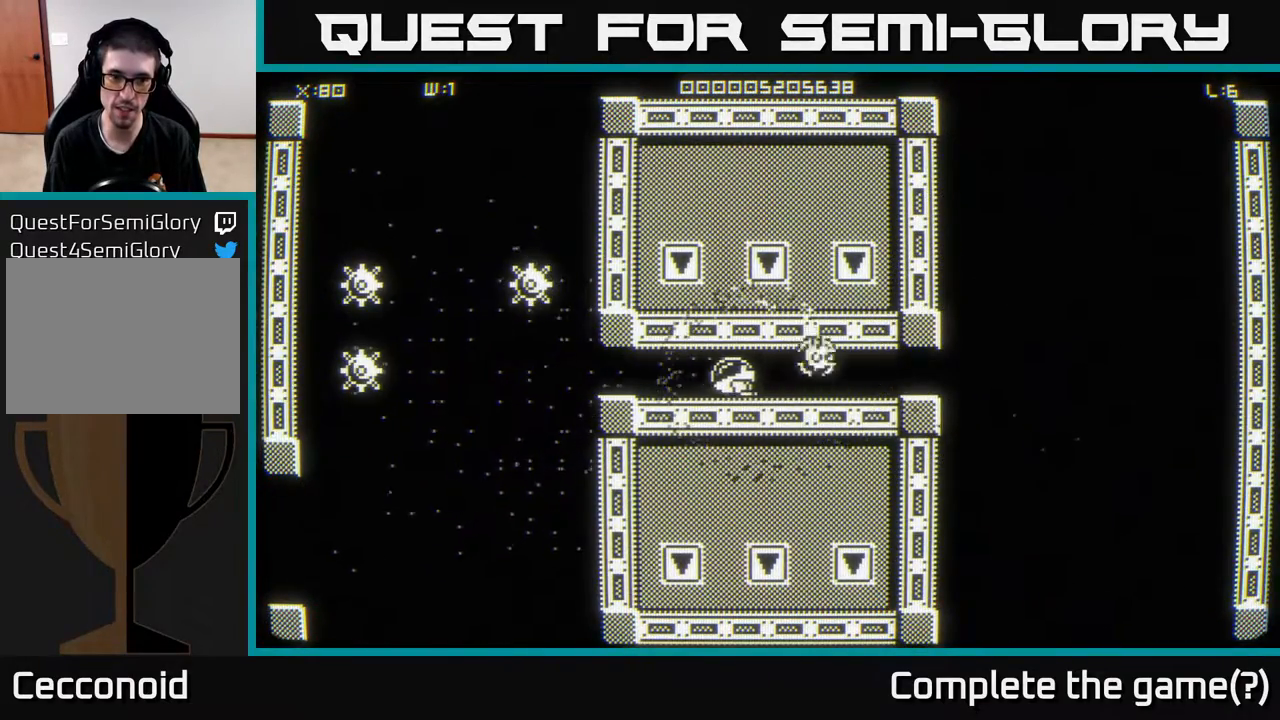
{"buttons": [], "left_stick": "center", "right_stick": "center", "events": [[33, "left_stick", "up-left"], [133, "left_stick", "center"]]}
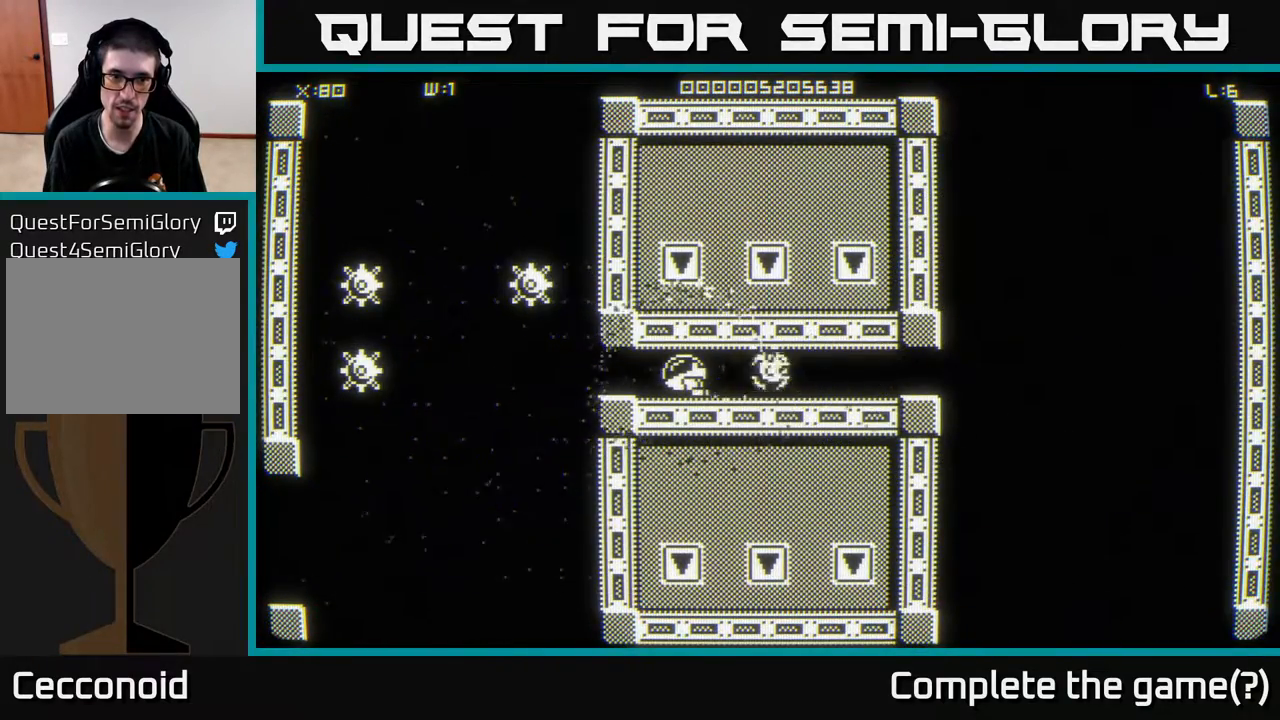
{"buttons": [], "left_stick": "center", "right_stick": "center", "events": [[400, "left_stick", "left"], [500, "left_stick", "center"]]}
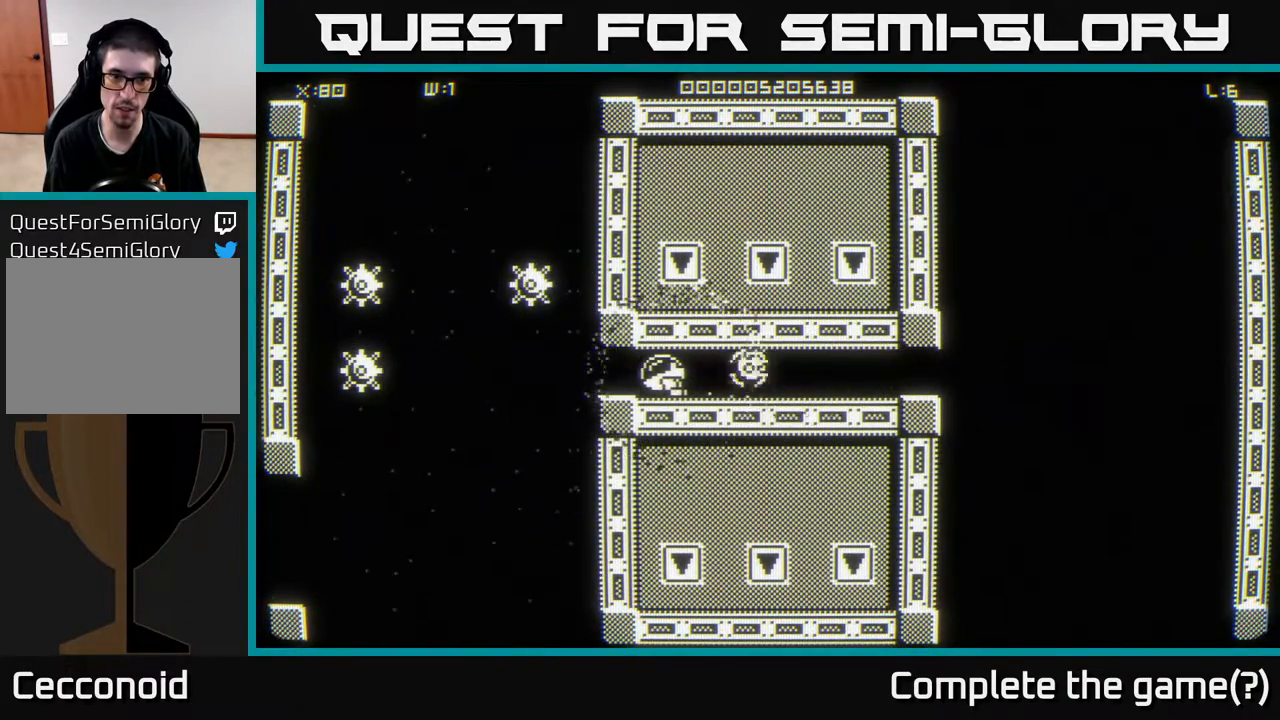
{"buttons": [], "left_stick": "right", "right_stick": "center", "events": [[167, "left_stick", "up-left"], [283, "left_stick", "up-right"], [383, "left_stick", "right"]]}
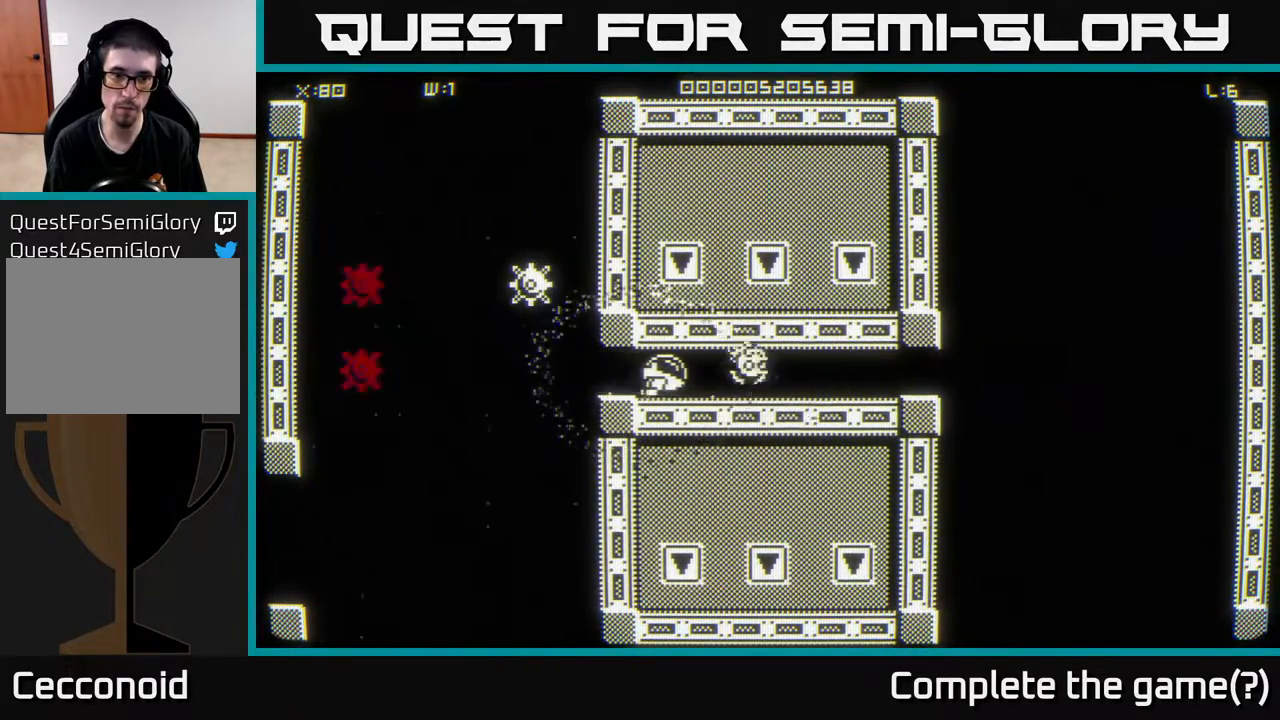
{"buttons": [], "left_stick": "right", "right_stick": "center", "events": []}
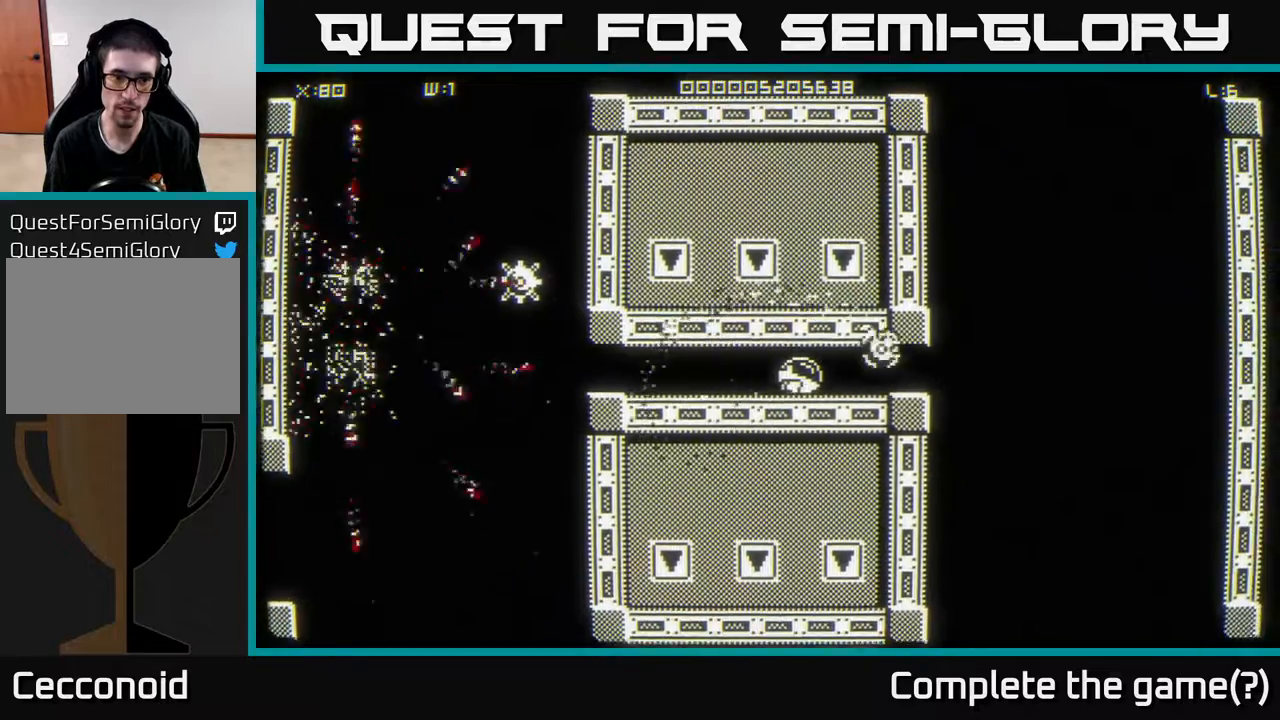
{"buttons": [], "left_stick": "right", "right_stick": "center", "events": [[100, "left_stick", "center"], [250, "left_stick", "right"]]}
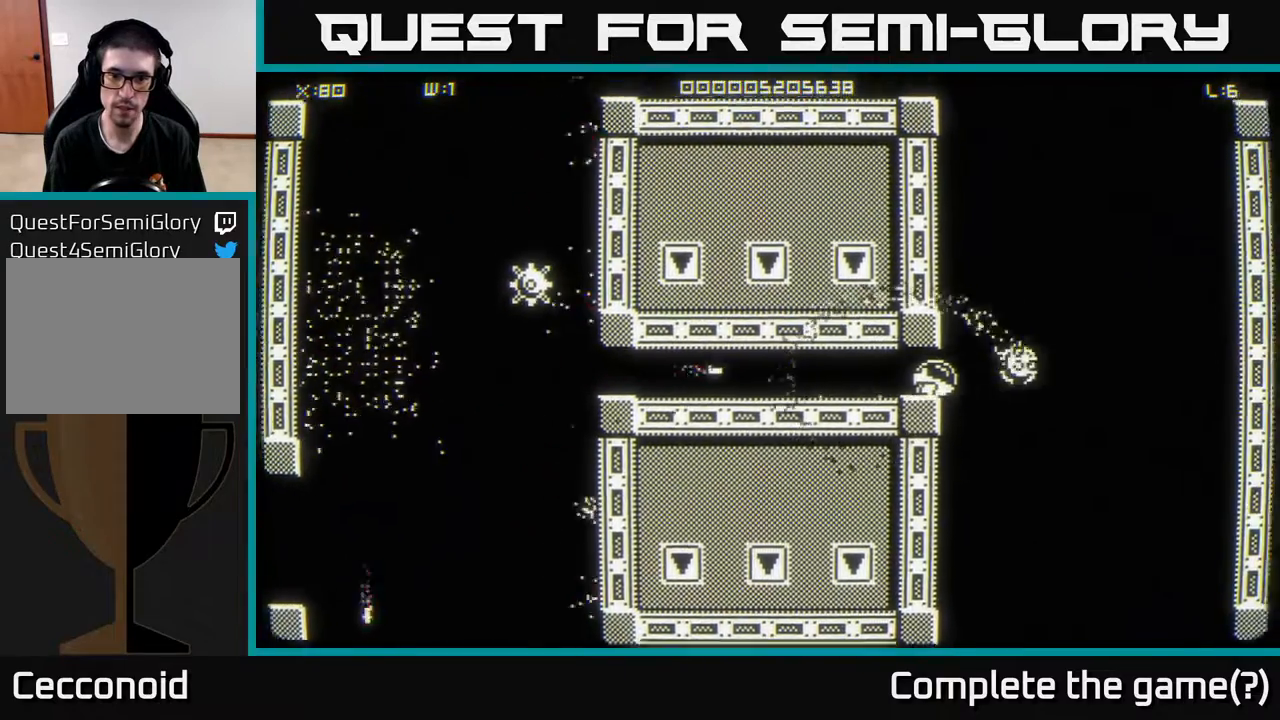
{"buttons": [], "left_stick": "up-left", "right_stick": "center", "events": [[150, "left_stick", "up-right"], [267, "left_stick", "up"], [400, "left_stick", "up-left"]]}
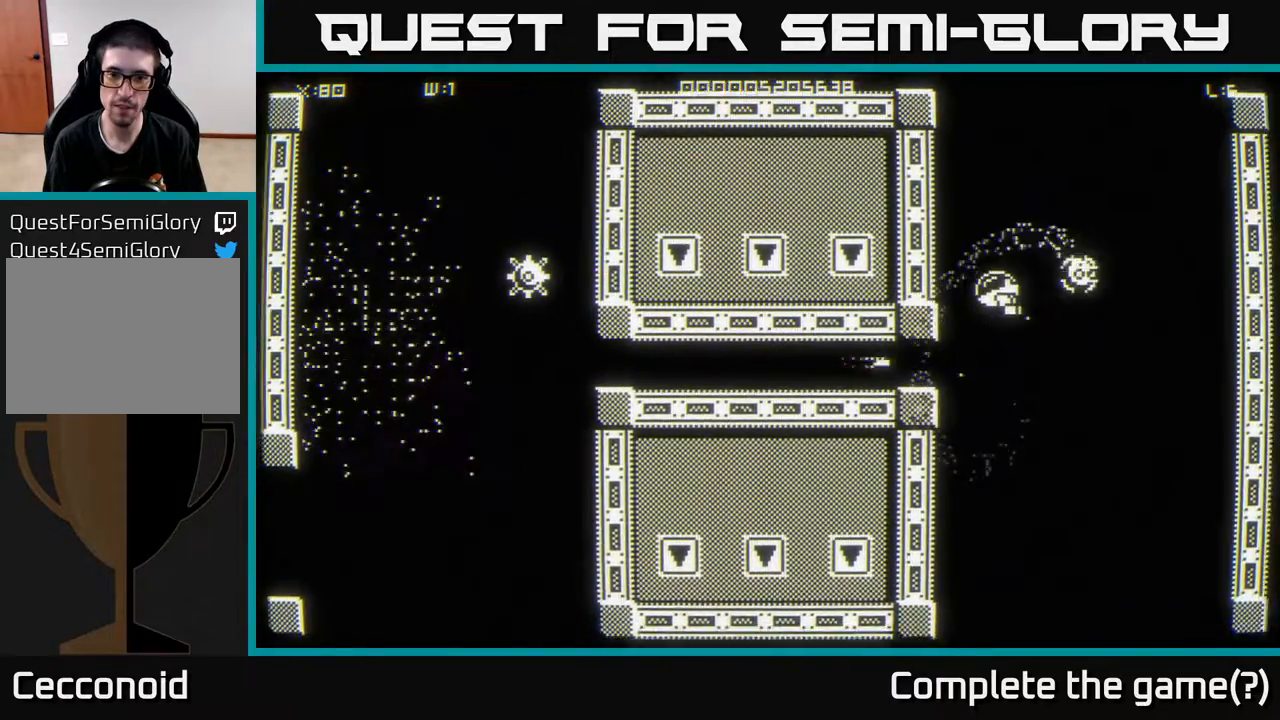
{"buttons": [], "left_stick": "down-left", "right_stick": "center", "events": [[50, "left_stick", "left"], [233, "left_stick", "down-left"]]}
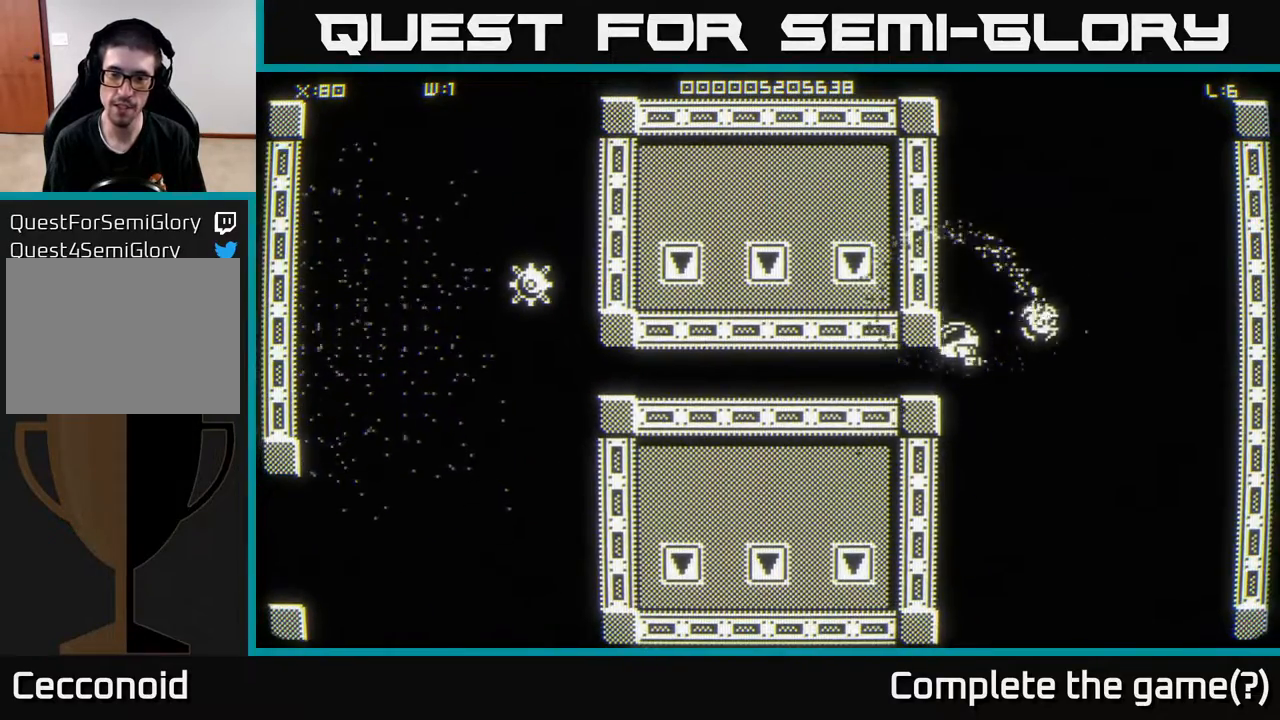
{"buttons": [], "left_stick": "left", "right_stick": "center", "events": [[67, "left_stick", "left"]]}
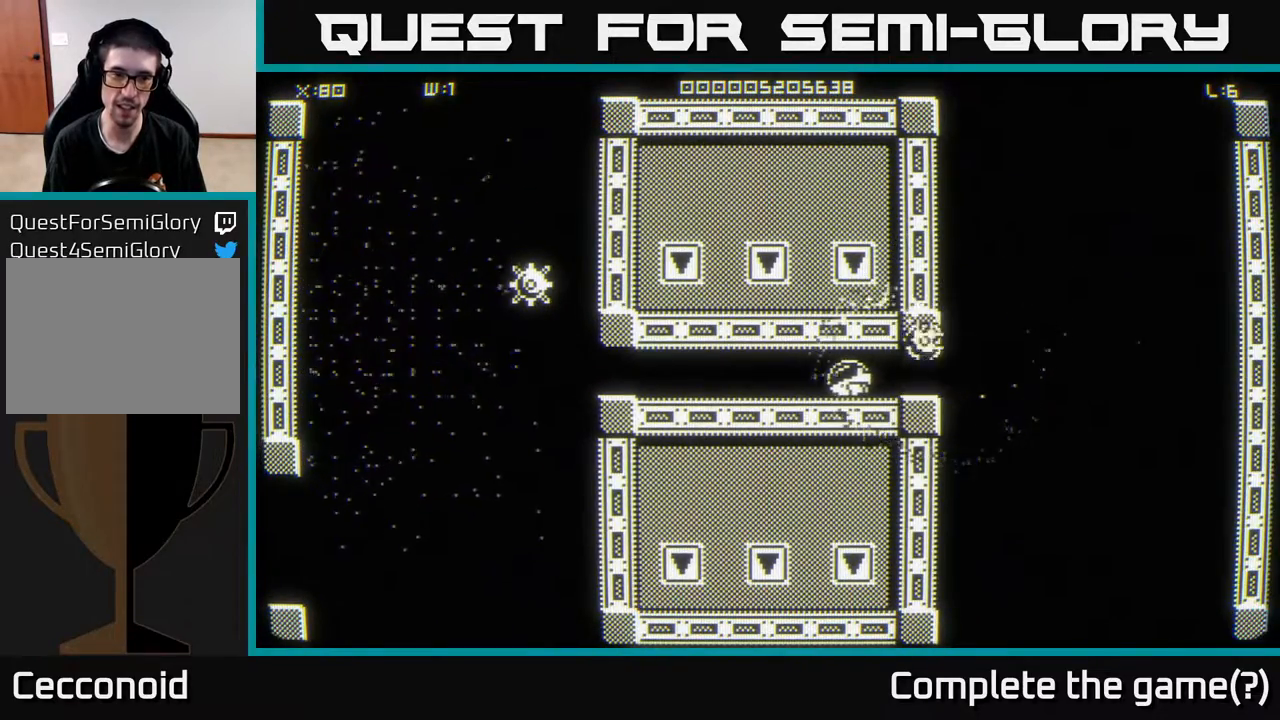
{"buttons": [], "left_stick": "left", "right_stick": "center", "events": [[167, "left_stick", "center"], [467, "left_stick", "left"]]}
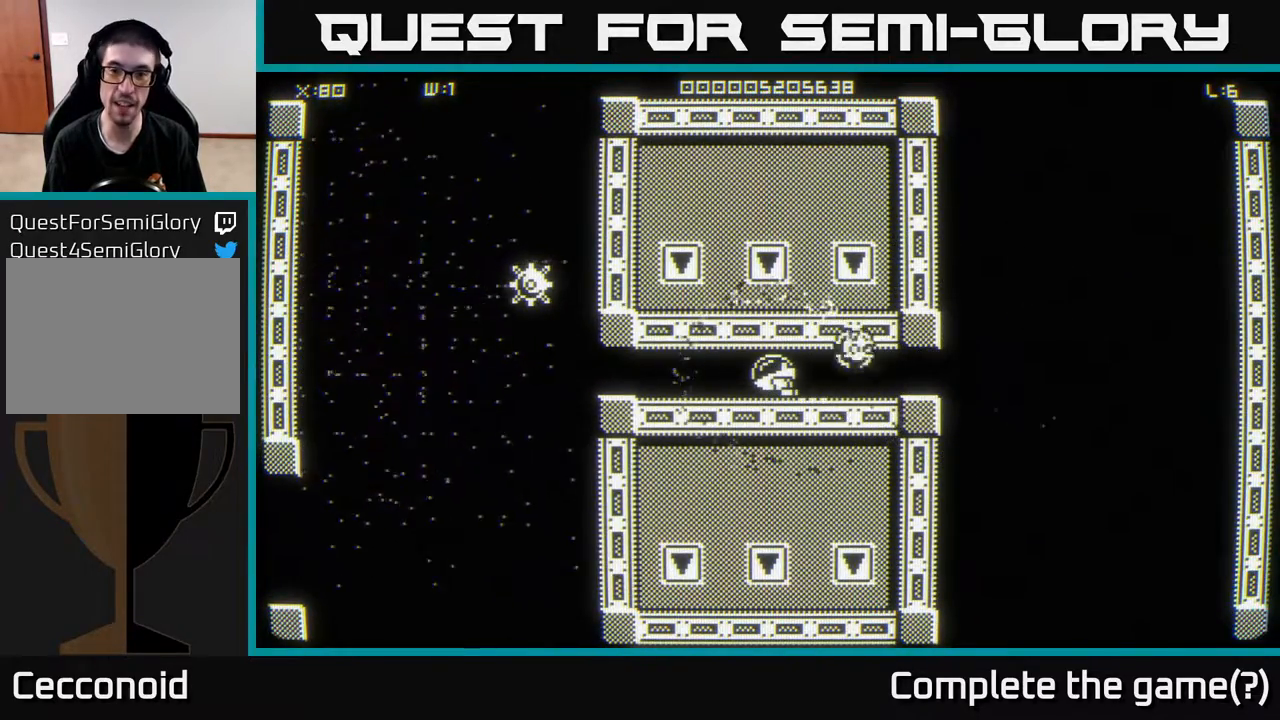
{"buttons": [], "left_stick": "center", "right_stick": "center", "events": [[117, "left_stick", "center"]]}
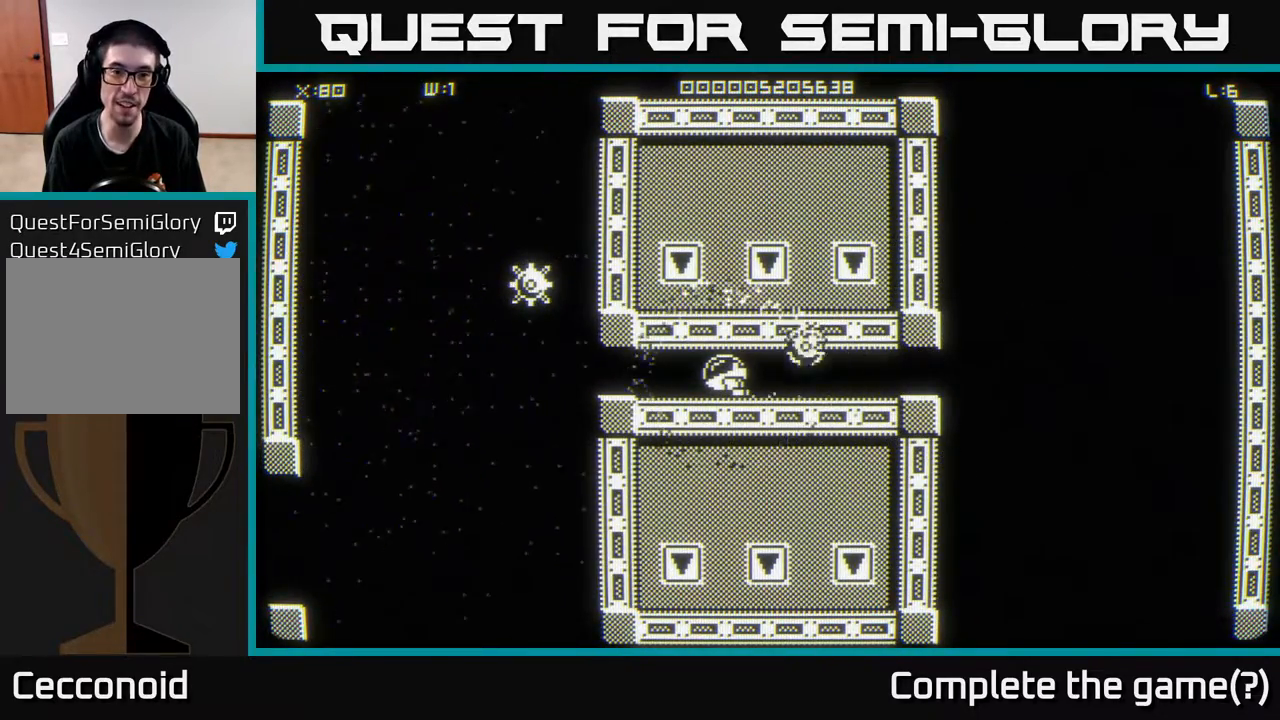
{"buttons": [], "left_stick": "center", "right_stick": "center", "events": [[250, "left_stick", "left"], [367, "left_stick", "center"]]}
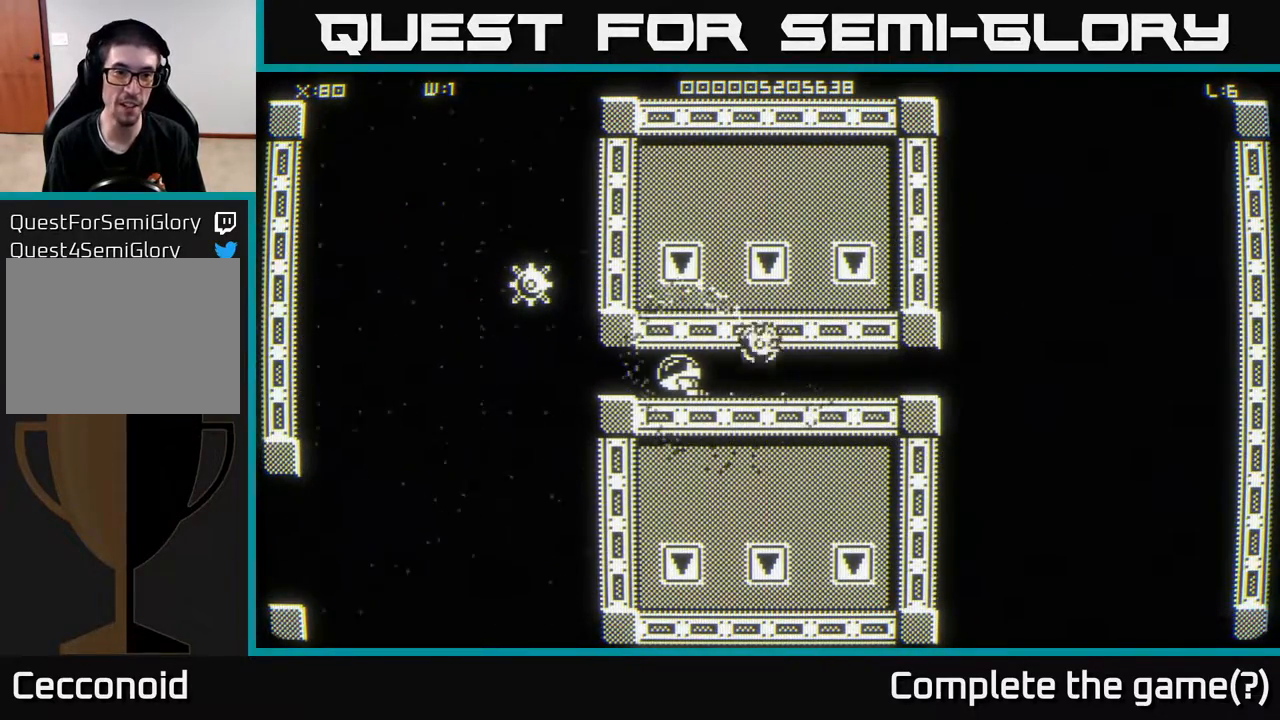
{"buttons": [], "left_stick": "center", "right_stick": "center", "events": []}
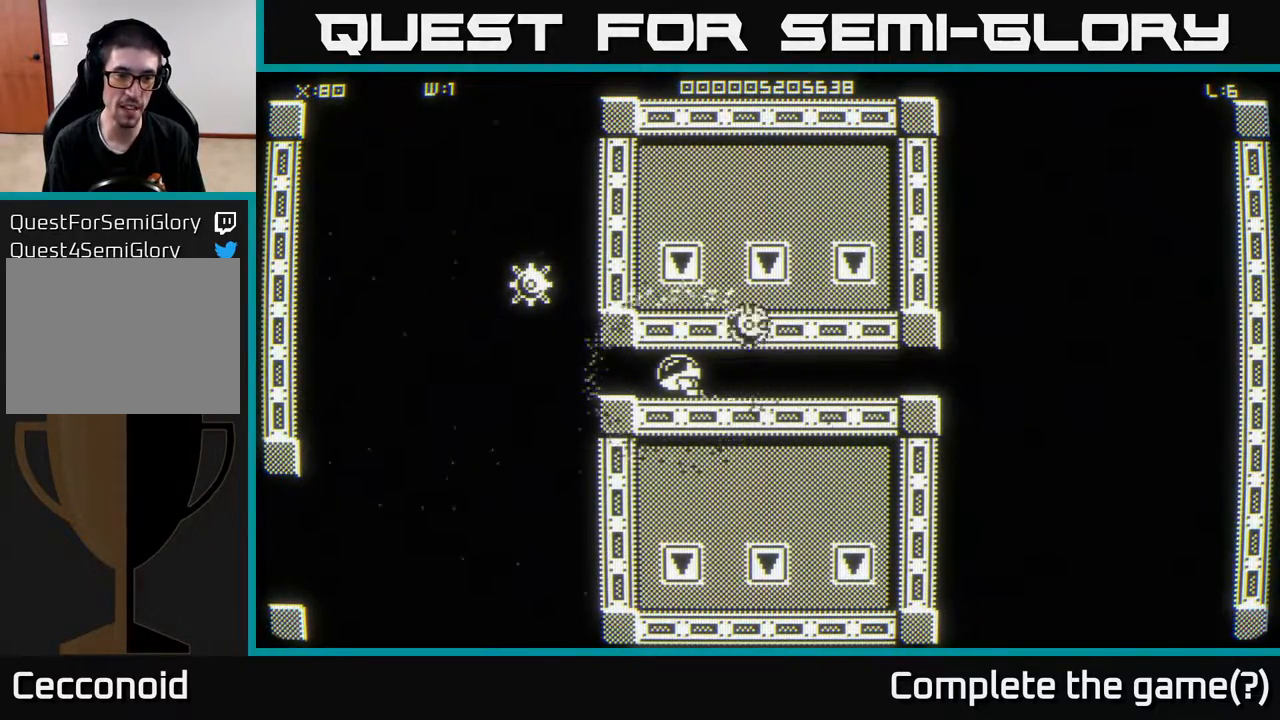
{"buttons": [], "left_stick": "center", "right_stick": "center", "events": []}
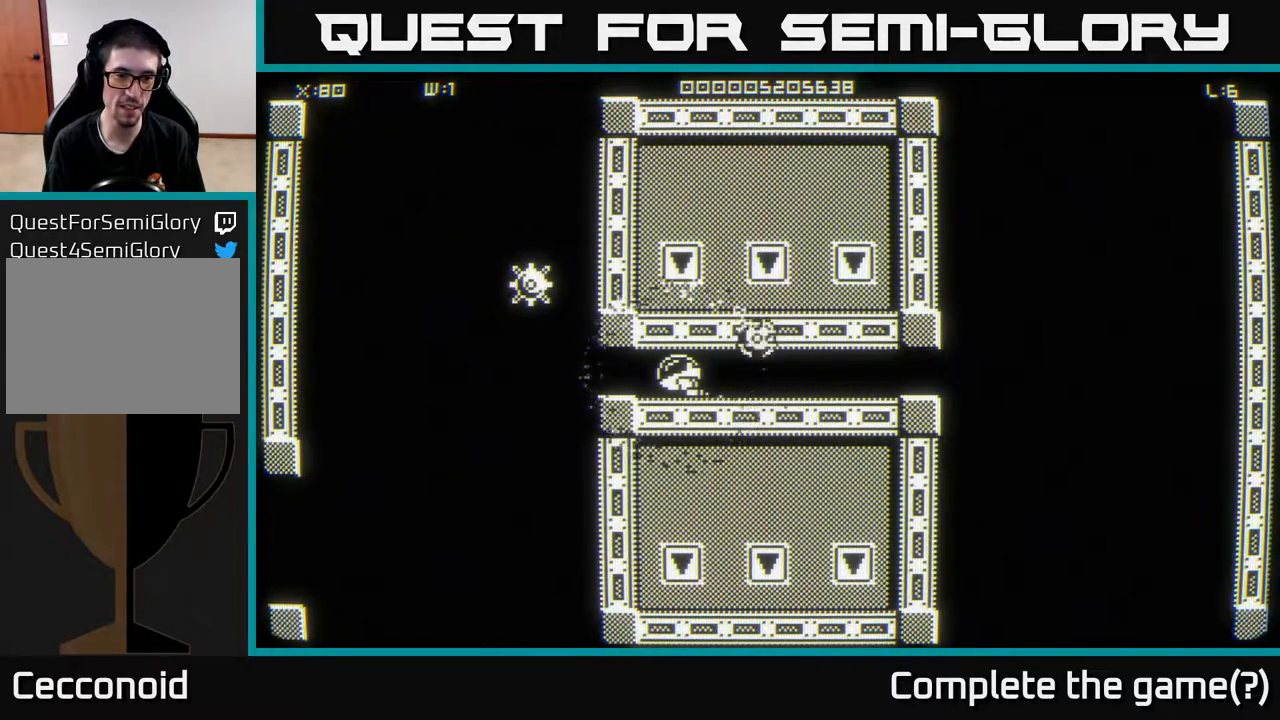
{"buttons": [], "left_stick": "center", "right_stick": "center", "events": []}
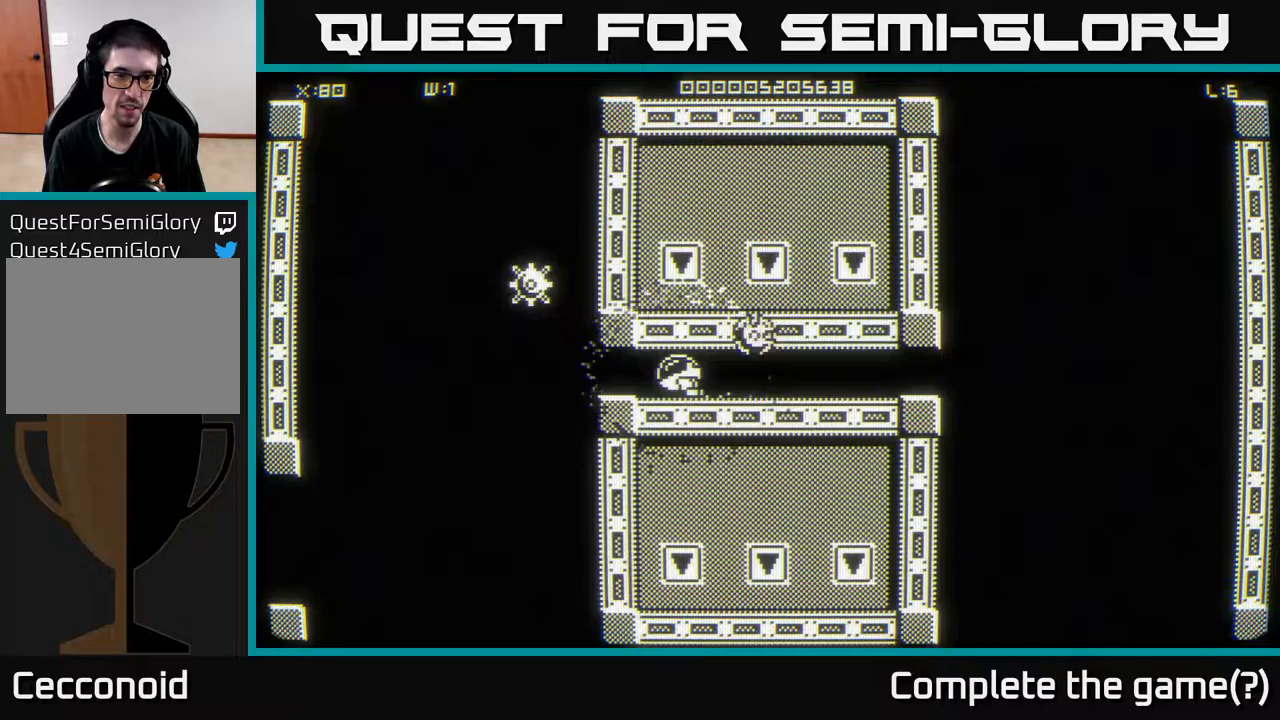
{"buttons": [], "left_stick": "right", "right_stick": "center", "events": [[167, "left_stick", "left"], [400, "left_stick", "up"], [483, "left_stick", "right"]]}
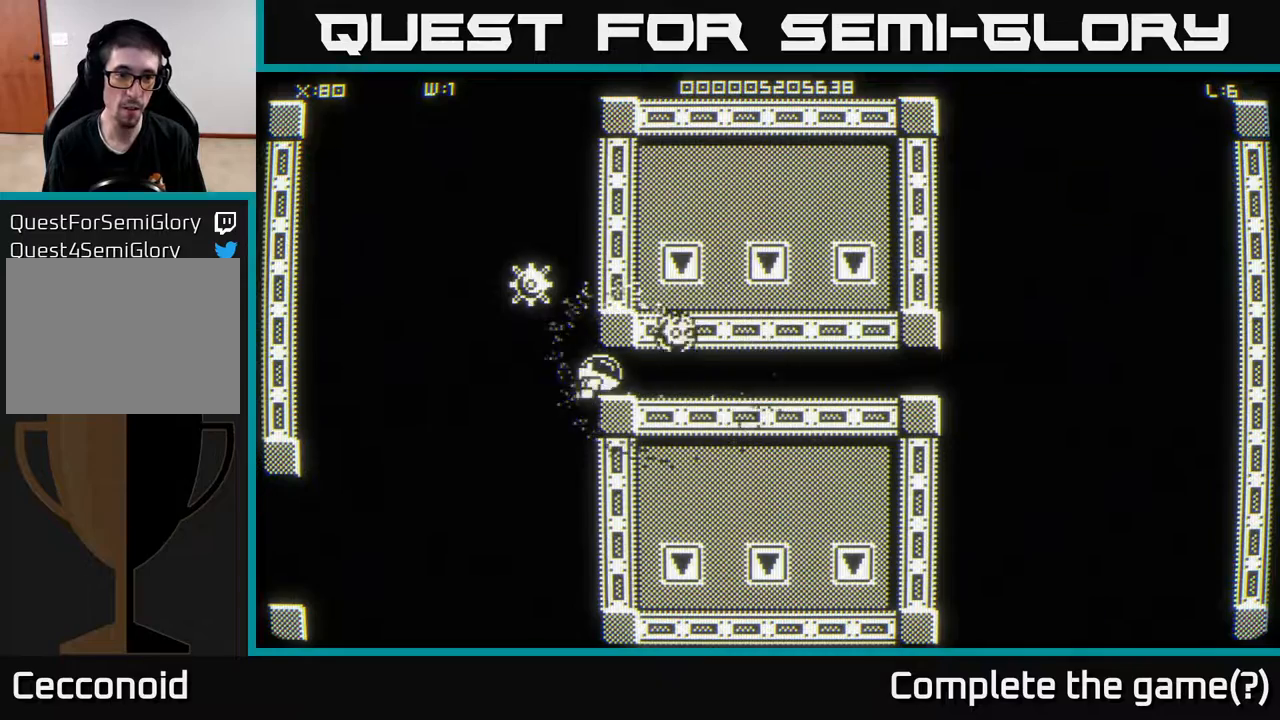
{"buttons": [], "left_stick": "right", "right_stick": "center", "events": []}
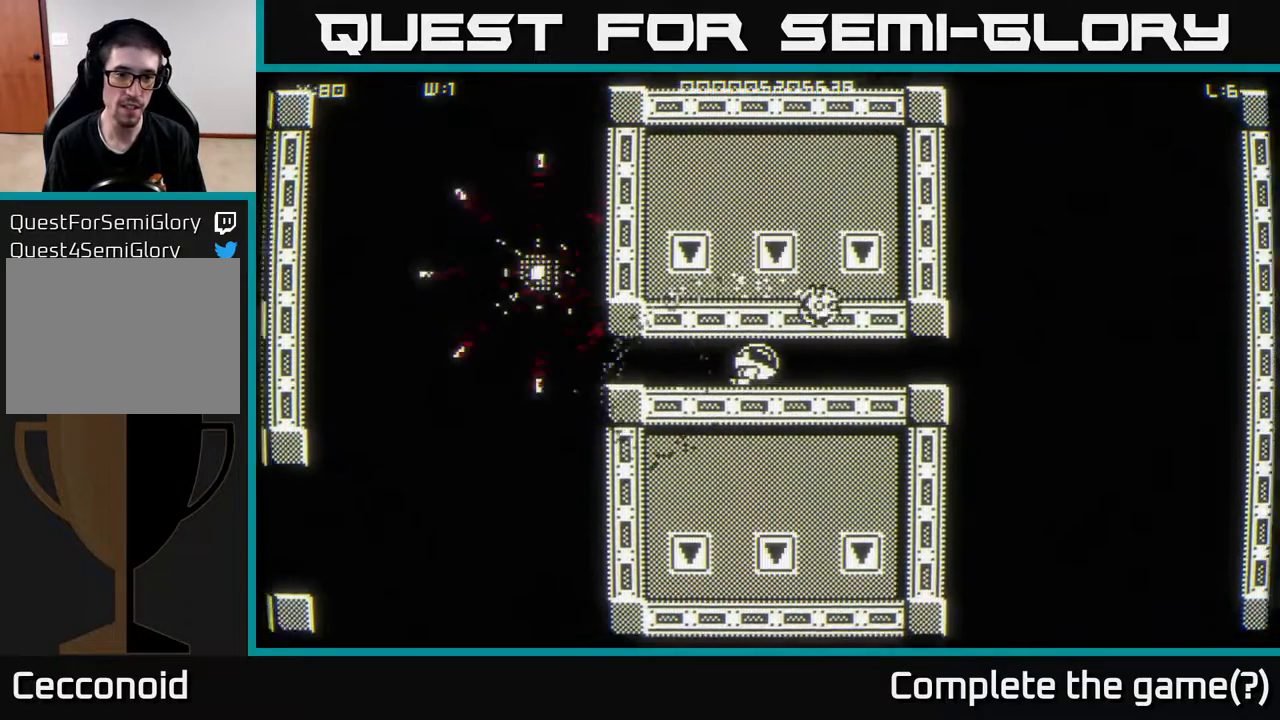
{"buttons": [], "left_stick": "down-left", "right_stick": "center", "events": [[67, "left_stick", "center"], [250, "left_stick", "left"], [500, "left_stick", "down-left"]]}
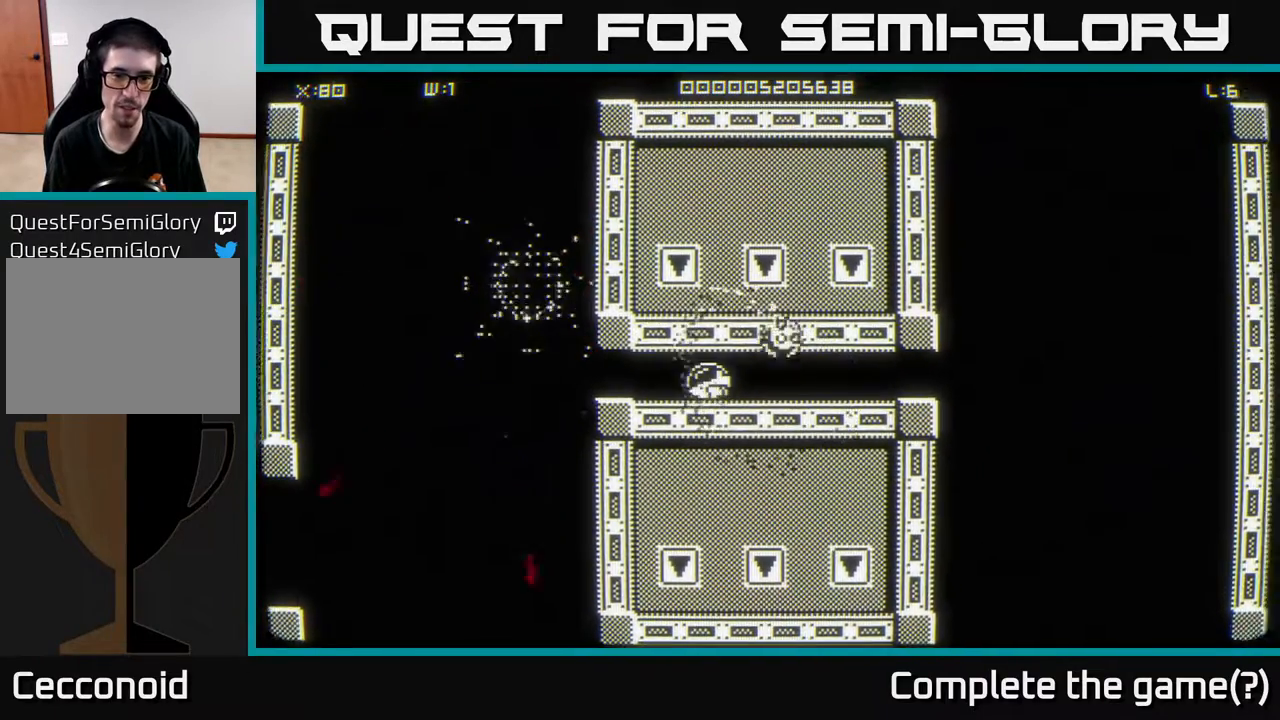
{"buttons": [], "left_stick": "down-left", "right_stick": "center", "events": []}
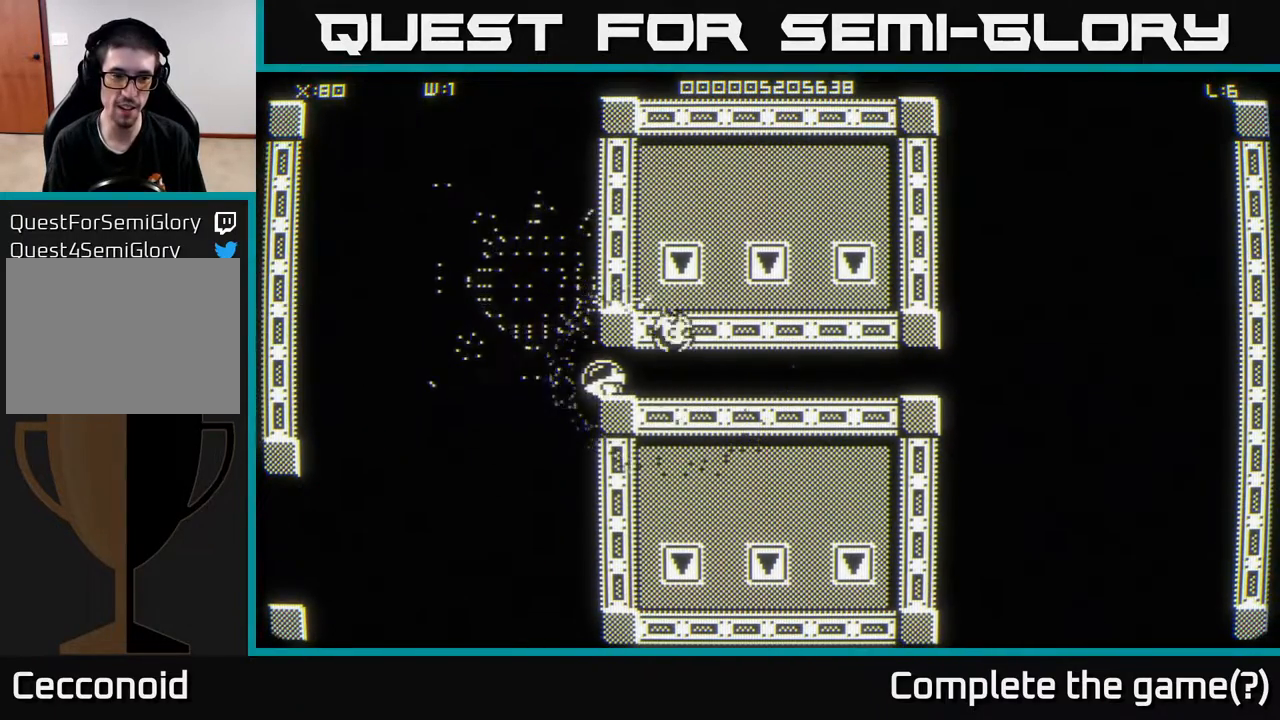
{"buttons": [], "left_stick": "down-right", "right_stick": "center", "events": [[100, "left_stick", "down"], [217, "left_stick", "down-right"]]}
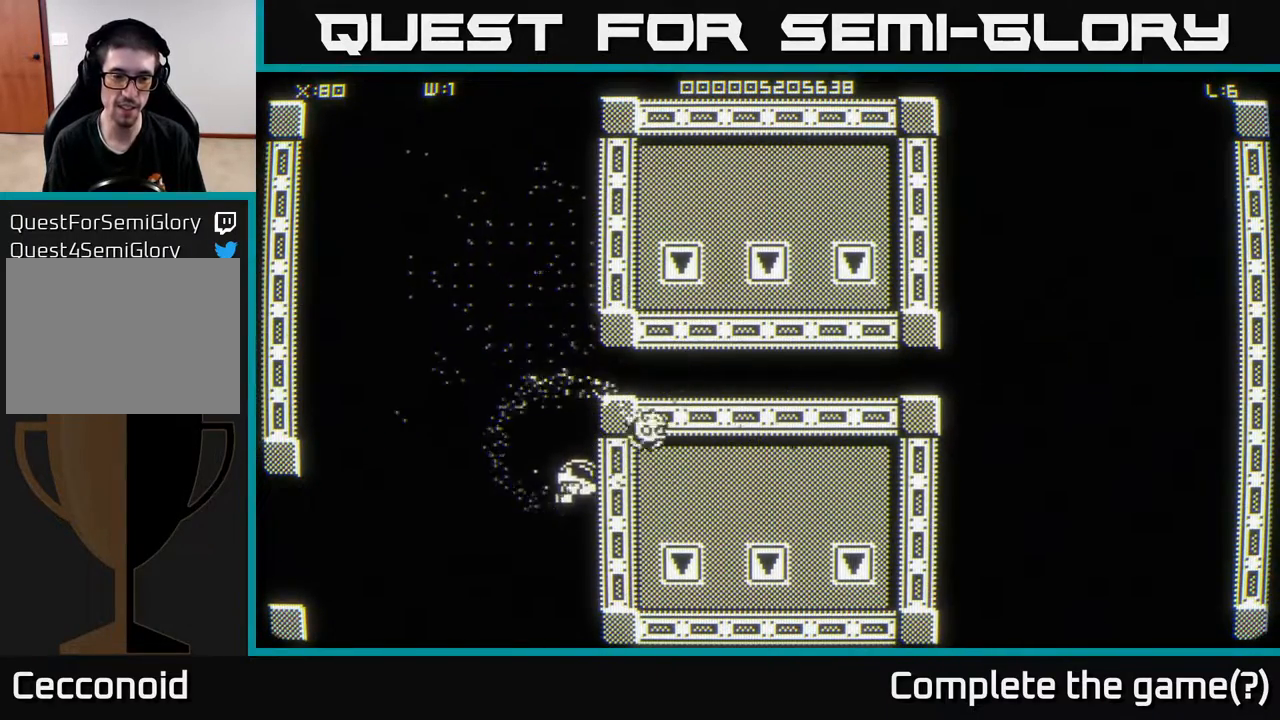
{"buttons": [], "left_stick": "up", "right_stick": "center", "events": [[333, "left_stick", "up"]]}
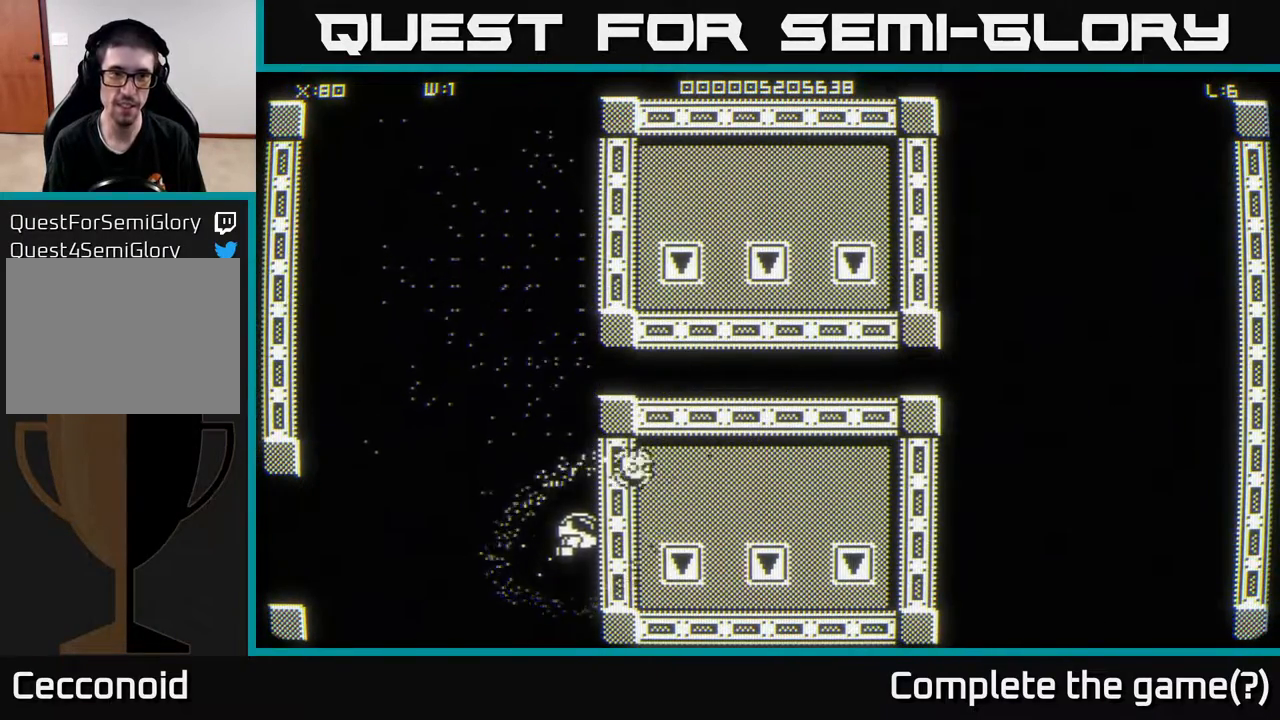
{"buttons": [], "left_stick": "up", "right_stick": "center", "events": []}
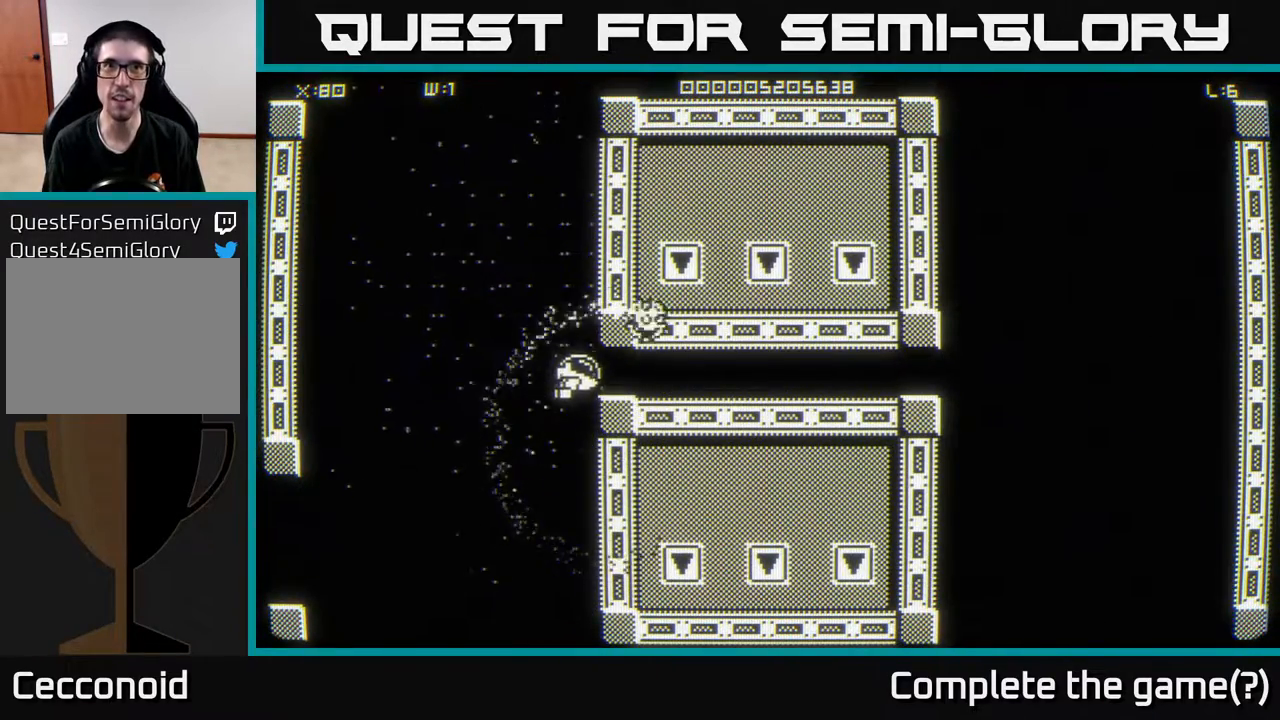
{"buttons": [], "left_stick": "up-right", "right_stick": "center", "events": [[167, "left_stick", "up-right"]]}
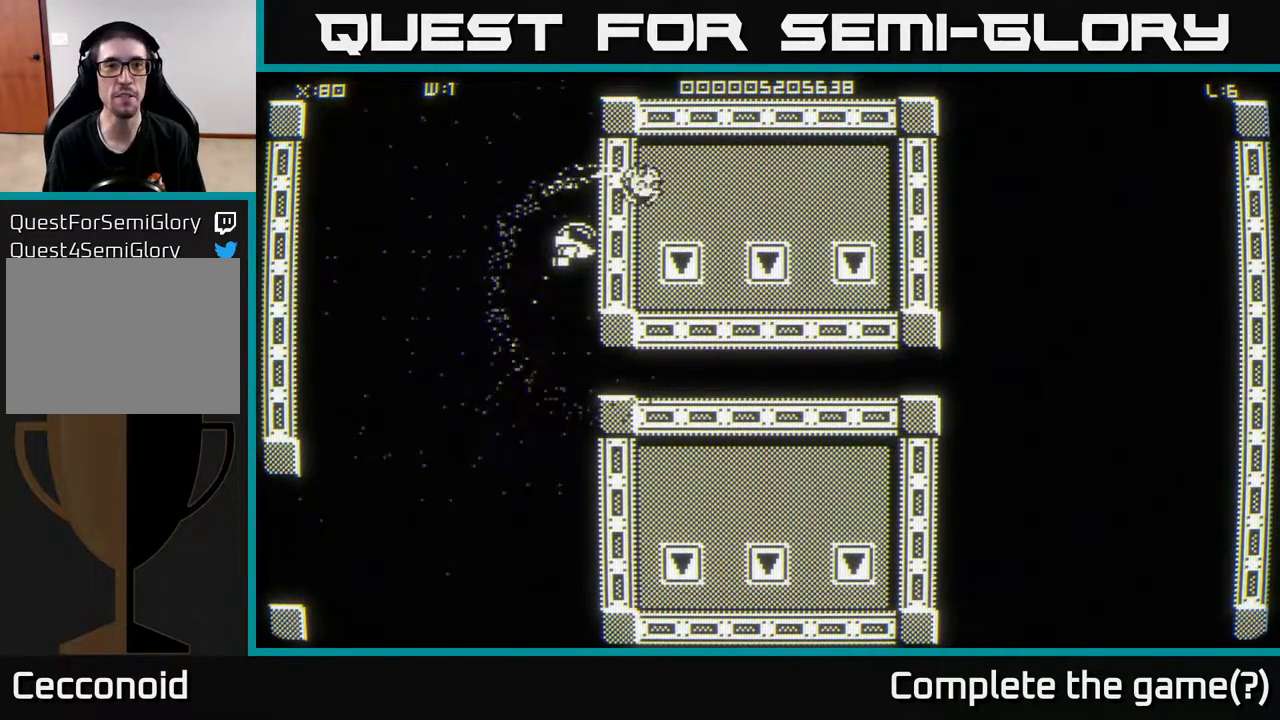
{"buttons": [], "left_stick": "up-right", "right_stick": "center", "events": []}
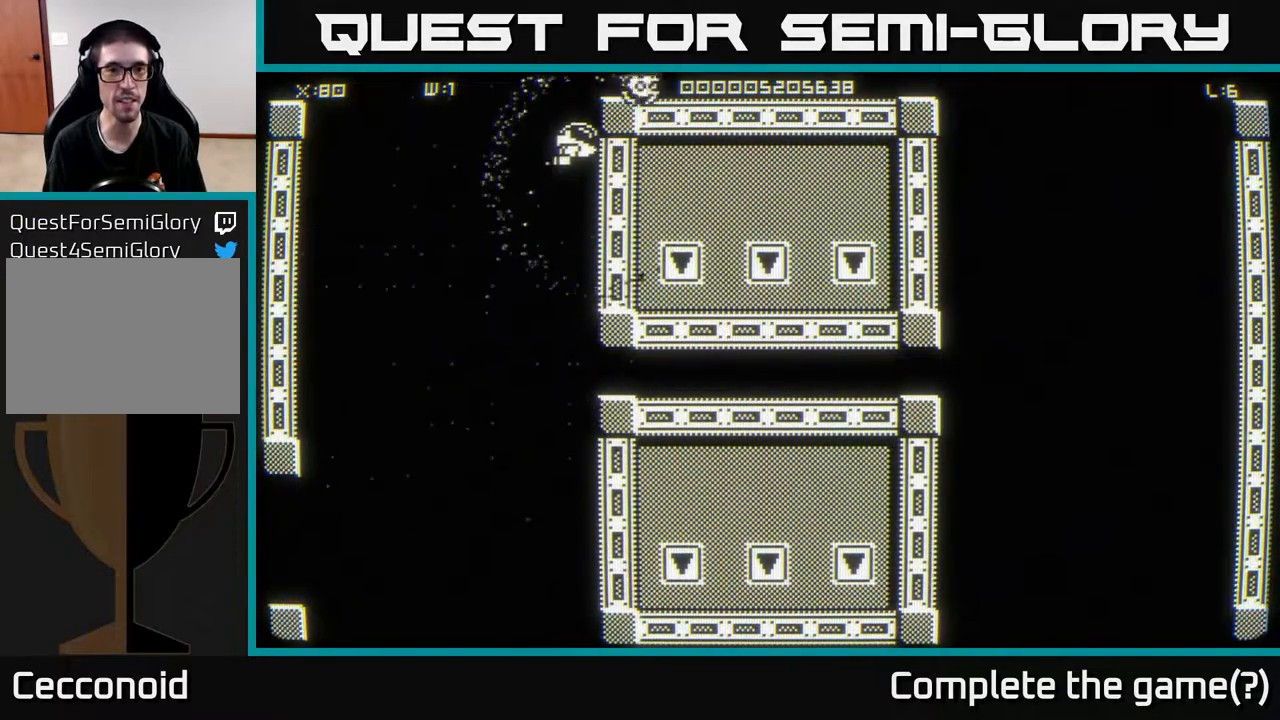
{"buttons": [], "left_stick": "down", "right_stick": "center", "events": [[150, "left_stick", "center"], [483, "left_stick", "down"]]}